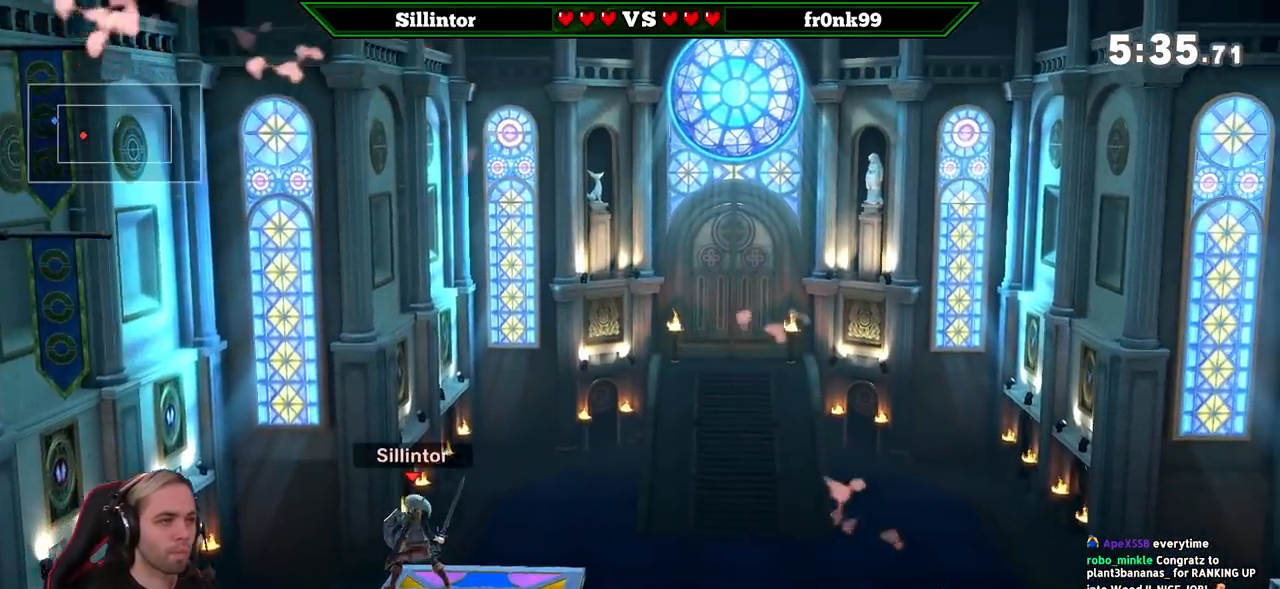
Gameplay with a controller (Nintendo layout); each line is a JSON object with the inputs held at the frame after it. "events" lists button and stick changes between this image and that frame as [ms after this image, input, new state], when the widget could be followed in between. Not read: L3 R3.
{"buttons": [], "left_stick": "center", "right_stick": "center", "events": [[150, "right_stick", "left"], [267, "right_stick", "center"], [300, "left_stick", "center"]]}
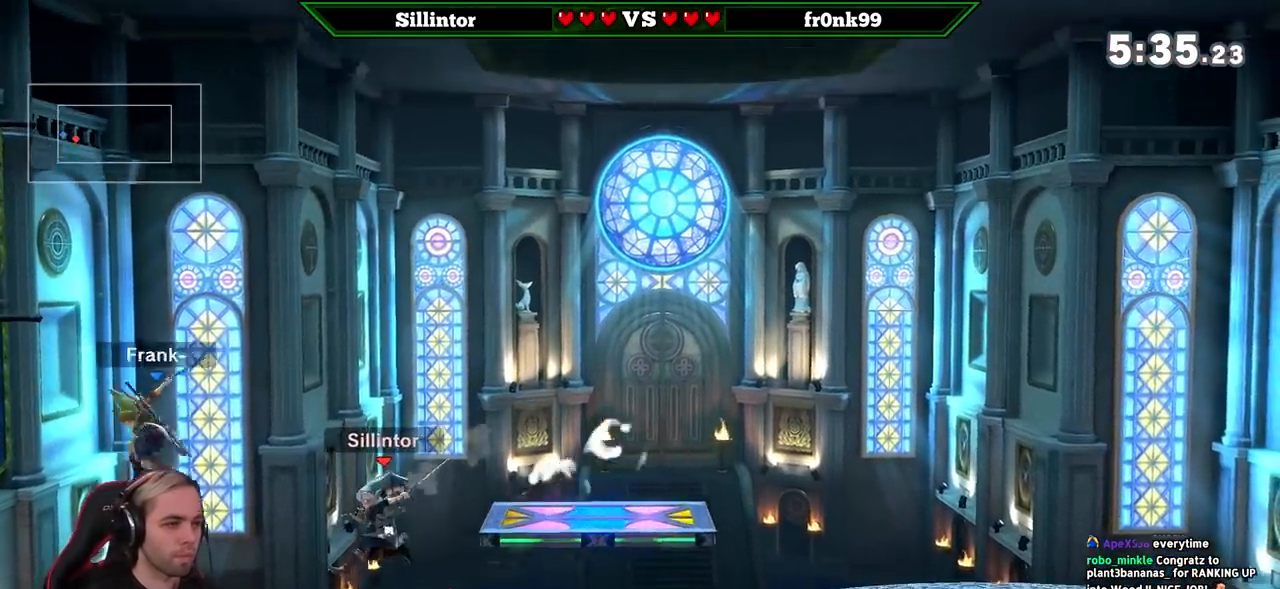
{"buttons": [], "left_stick": "right", "right_stick": "center", "events": [[350, "left_stick", "right"]]}
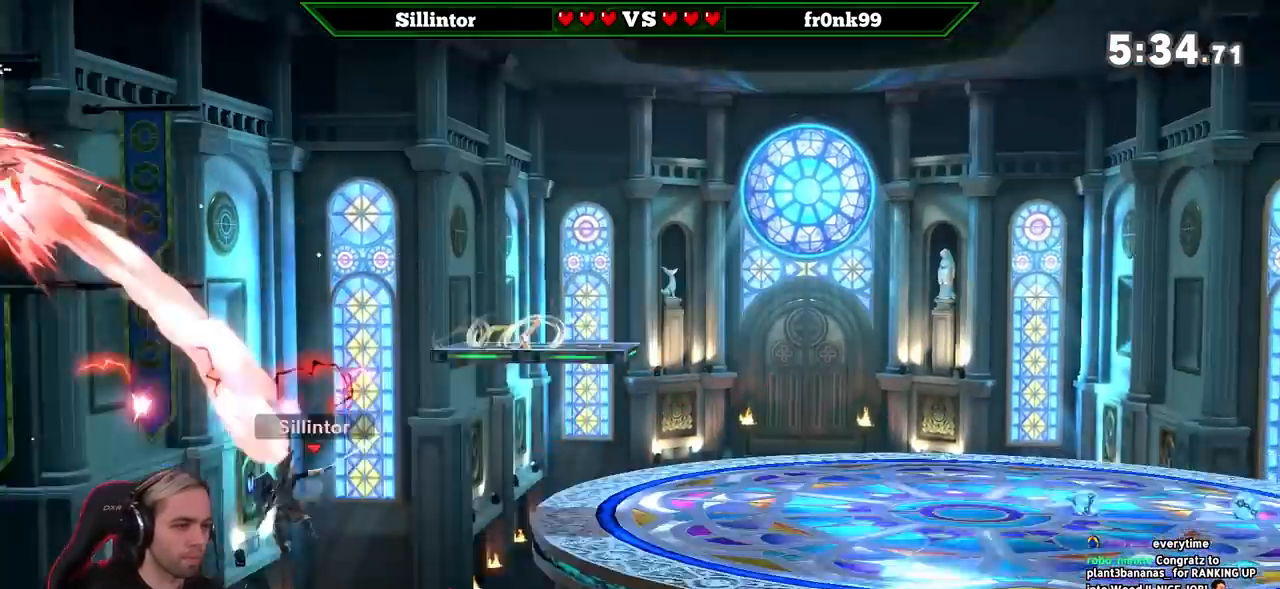
{"buttons": [], "left_stick": "right", "right_stick": "center", "events": [[100, "Y", "down"], [200, "Y", "up"], [267, "Y", "down"], [350, "Y", "up"]]}
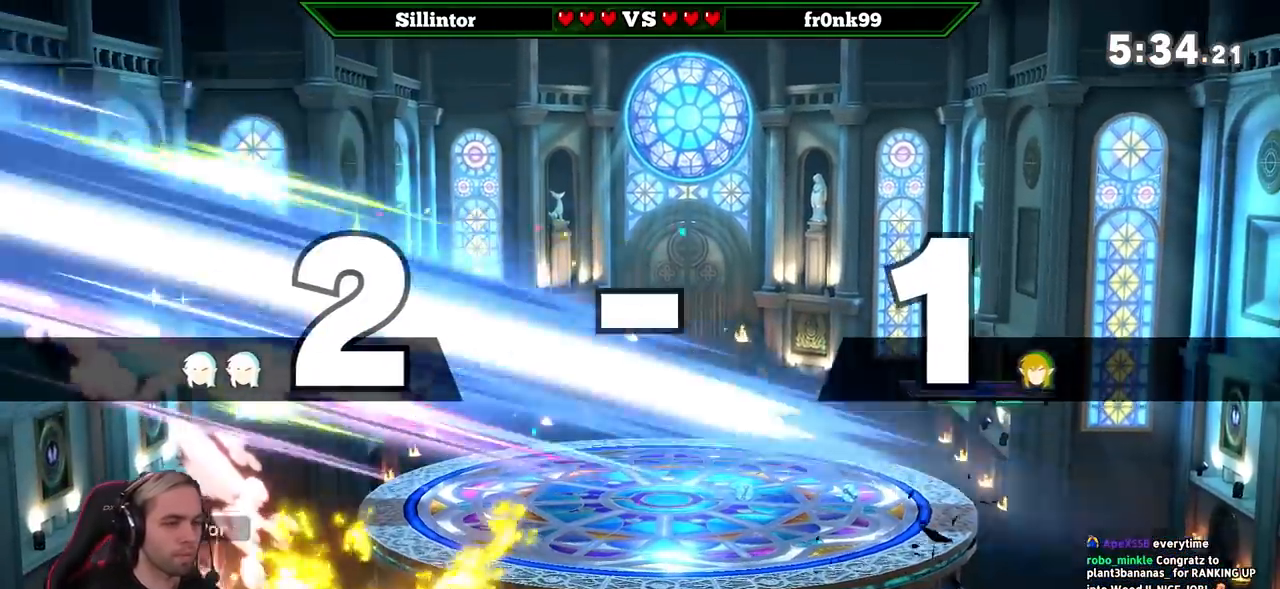
{"buttons": [], "left_stick": "left", "right_stick": "center", "events": [[200, "left_stick", "down"], [267, "left_stick", "up-right"], [300, "B", "down"], [383, "B", "up"], [383, "L1", "down"], [383, "left_stick", "center"], [400, "L1", "up"], [500, "left_stick", "left"]]}
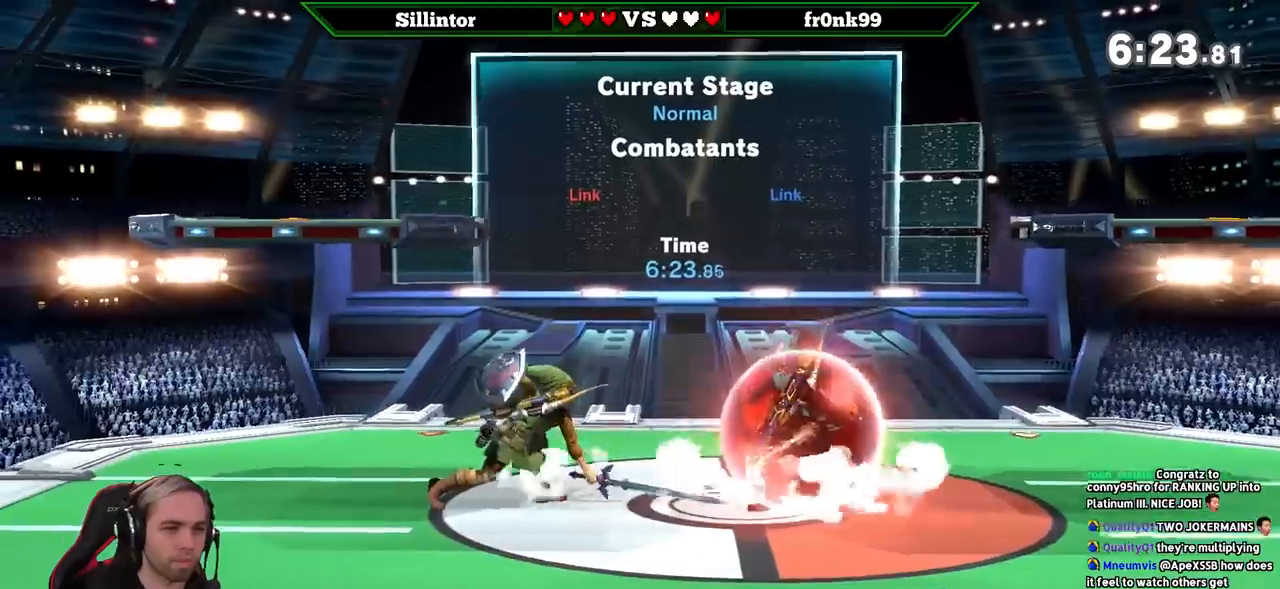
{"buttons": [], "left_stick": "left", "right_stick": "center", "events": [[83, "A", "down"], [83, "Y", "down"], [83, "left_stick", "center"], [150, "left_stick", "left"], [217, "A", "up"], [217, "Y", "up"]]}
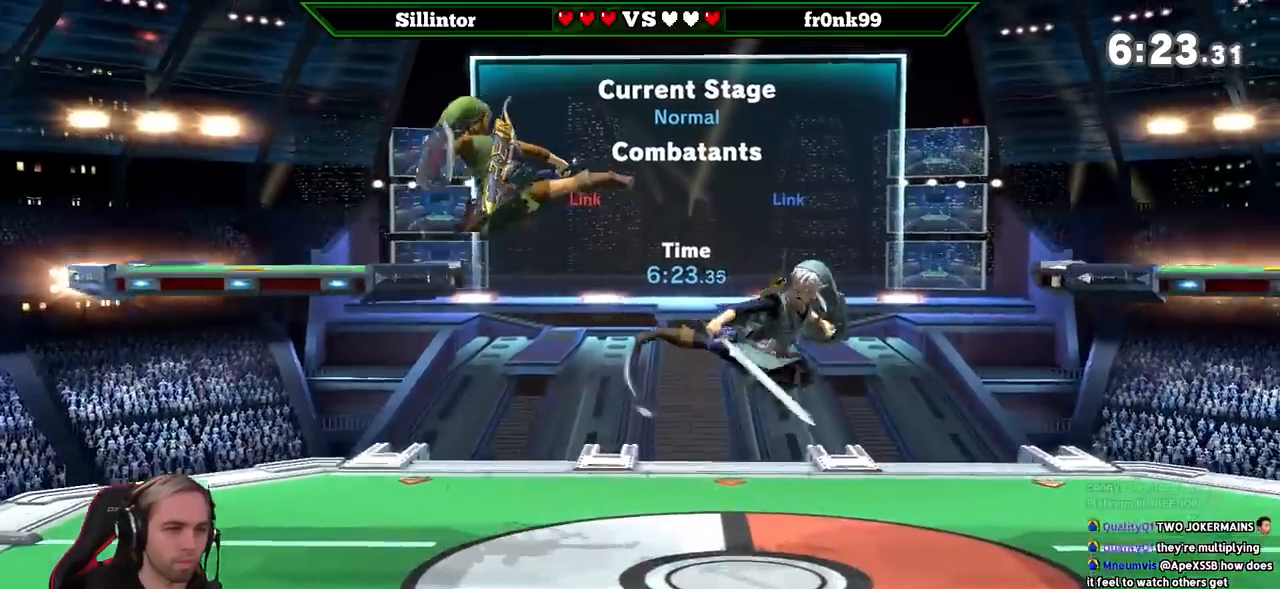
{"buttons": [], "left_stick": "center", "right_stick": "center", "events": [[183, "left_stick", "down-left"], [283, "left_stick", "center"]]}
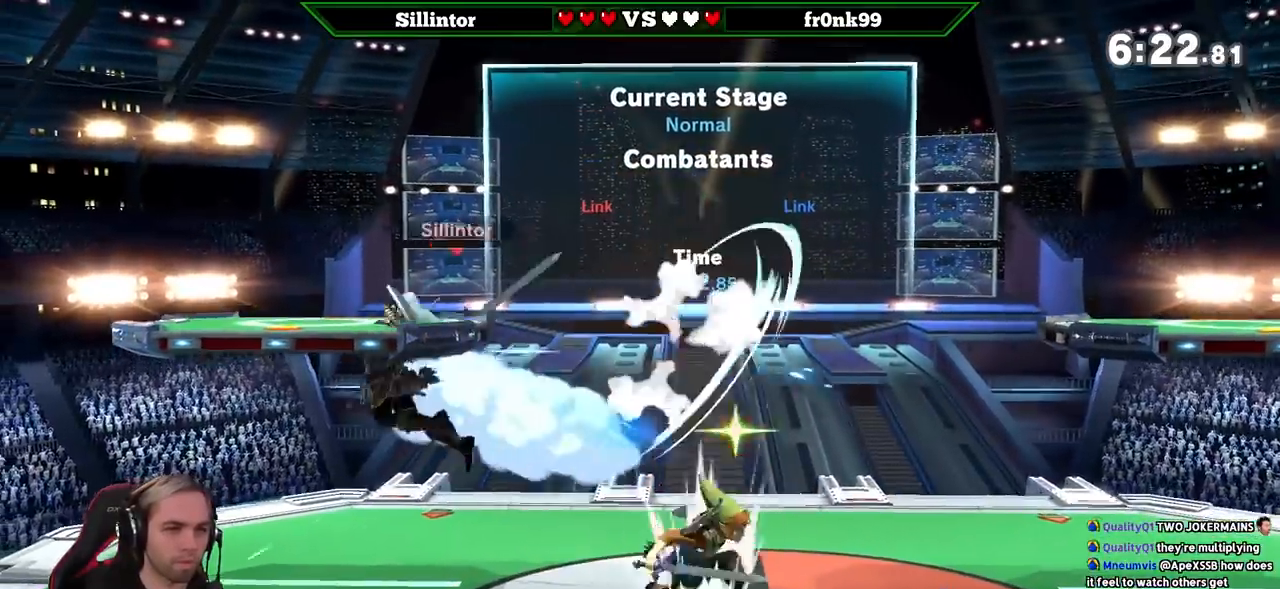
{"buttons": [], "left_stick": "left", "right_stick": "center", "events": [[183, "A", "down"], [283, "A", "up"], [500, "left_stick", "left"]]}
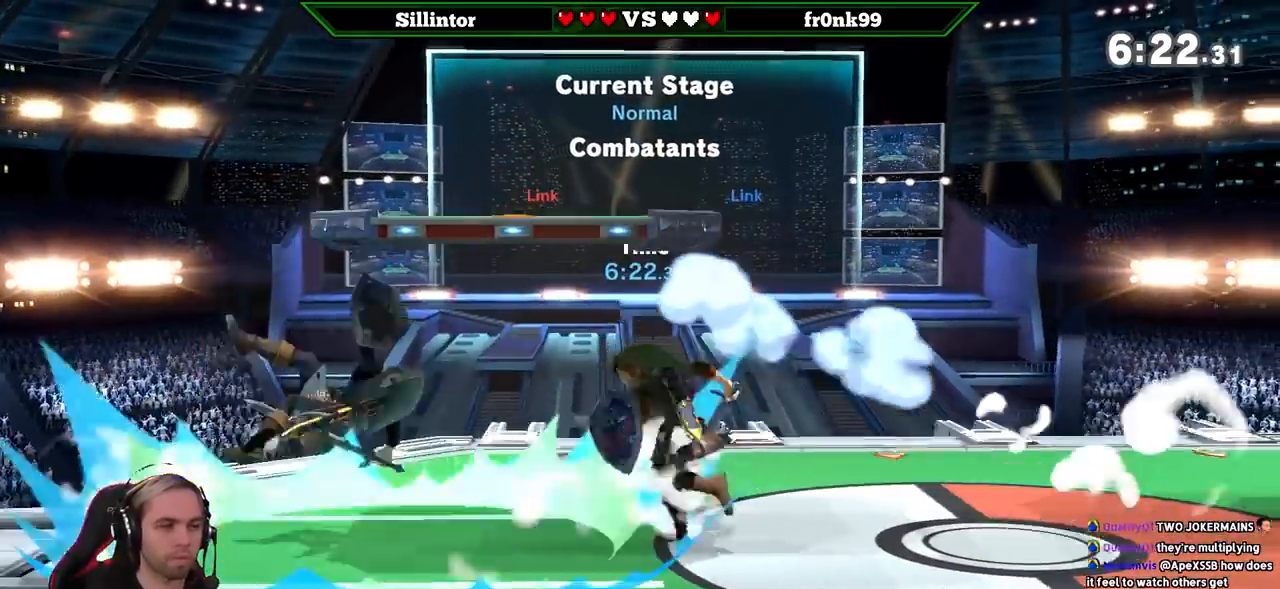
{"buttons": [], "left_stick": "center", "right_stick": "center", "events": [[333, "left_stick", "center"]]}
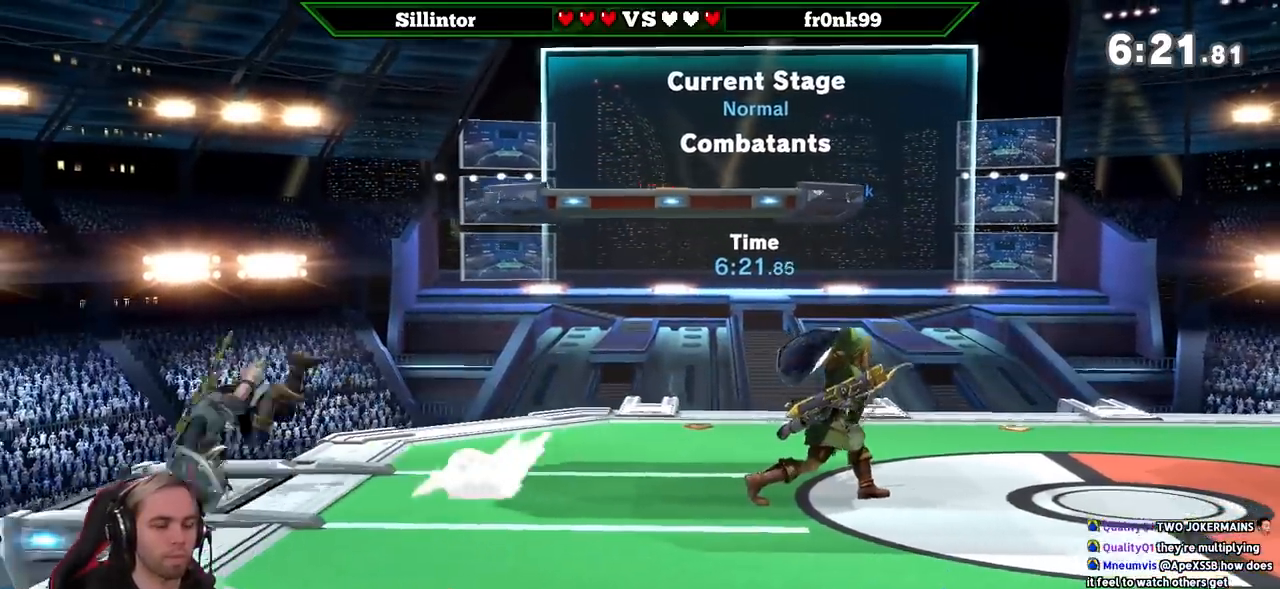
{"buttons": [], "left_stick": "right", "right_stick": "center", "events": [[117, "left_stick", "right"]]}
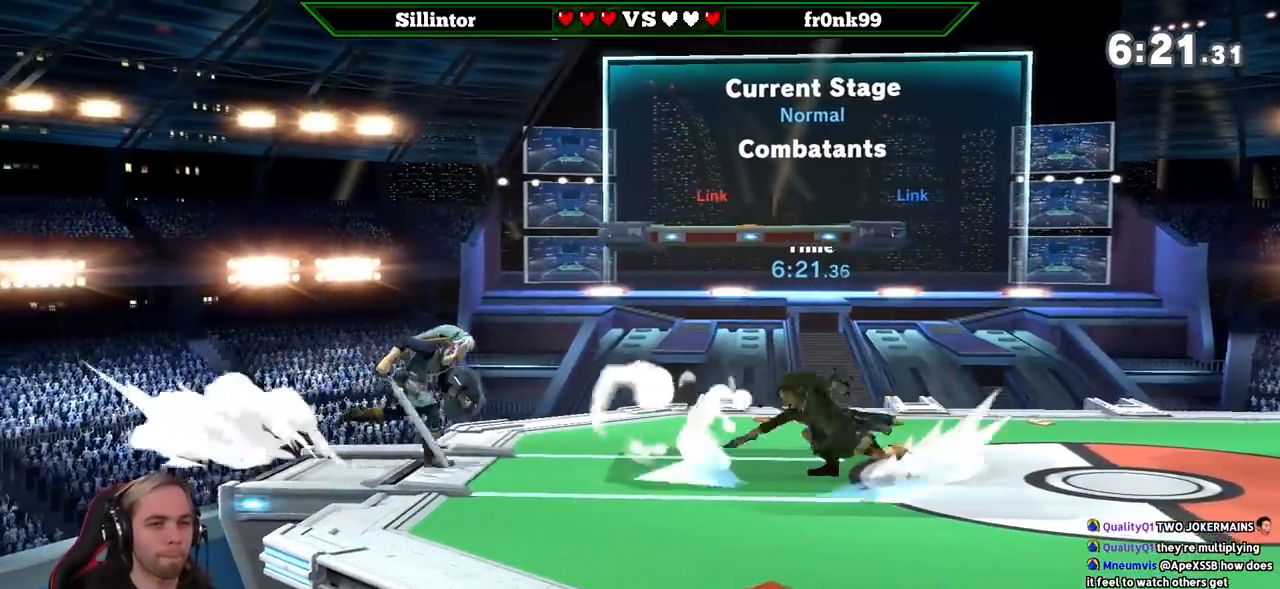
{"buttons": [], "left_stick": "center", "right_stick": "center", "events": [[150, "Z", "down"], [150, "left_stick", "center"], [300, "Z", "up"], [333, "left_stick", "left"], [500, "left_stick", "center"]]}
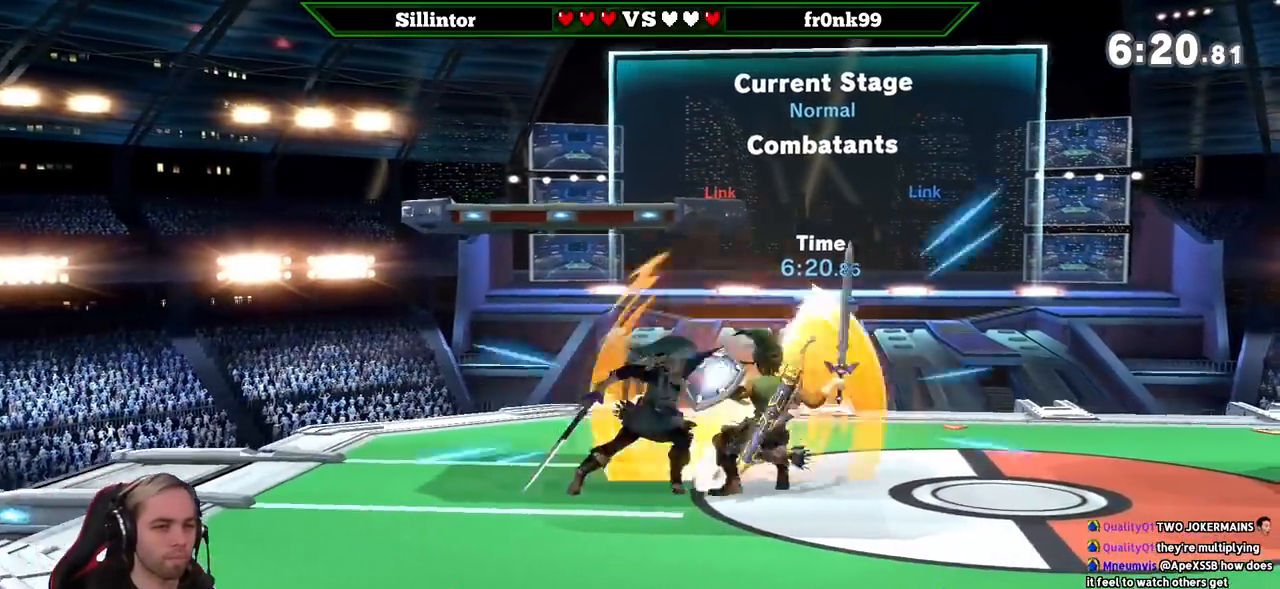
{"buttons": [], "left_stick": "center", "right_stick": "center", "events": []}
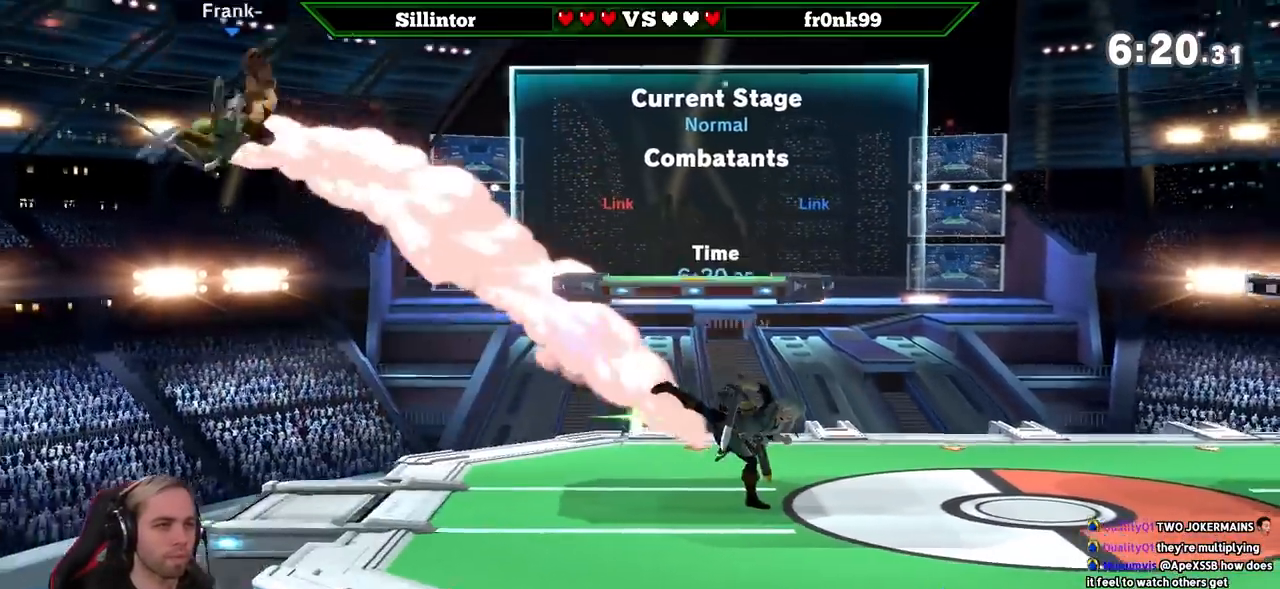
{"buttons": ["Y"], "left_stick": "left", "right_stick": "center", "events": [[67, "left_stick", "left"], [467, "Y", "down"]]}
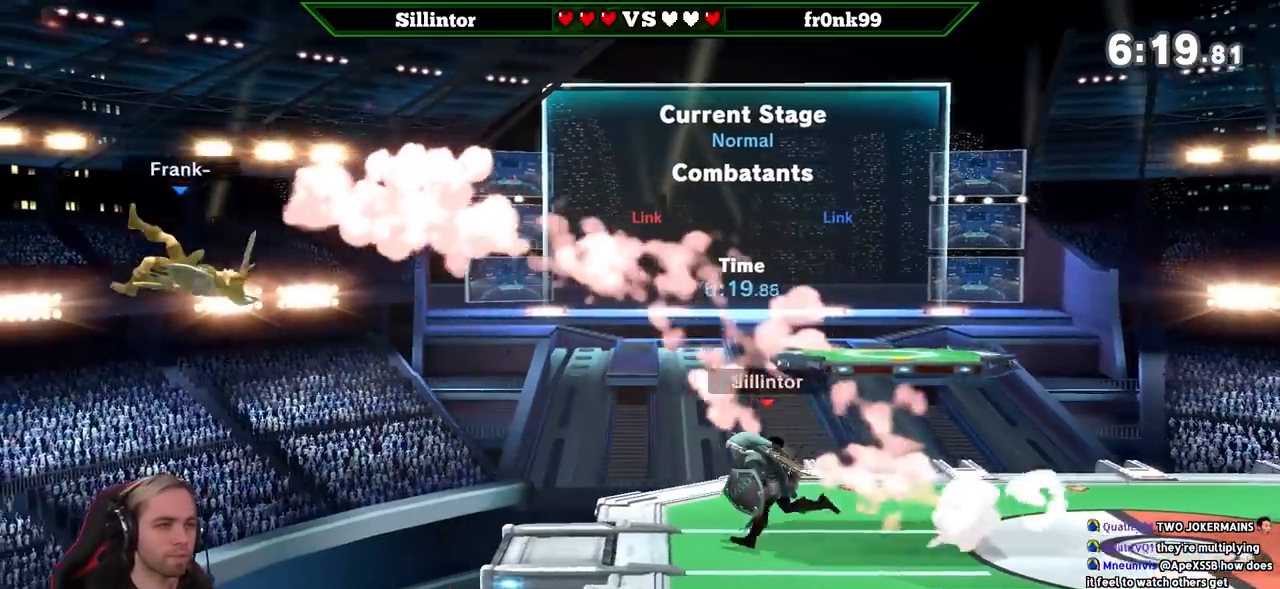
{"buttons": ["A"], "left_stick": "down", "right_stick": "center", "events": [[217, "left_stick", "center"], [283, "Y", "up"], [367, "A", "down"], [433, "left_stick", "down"]]}
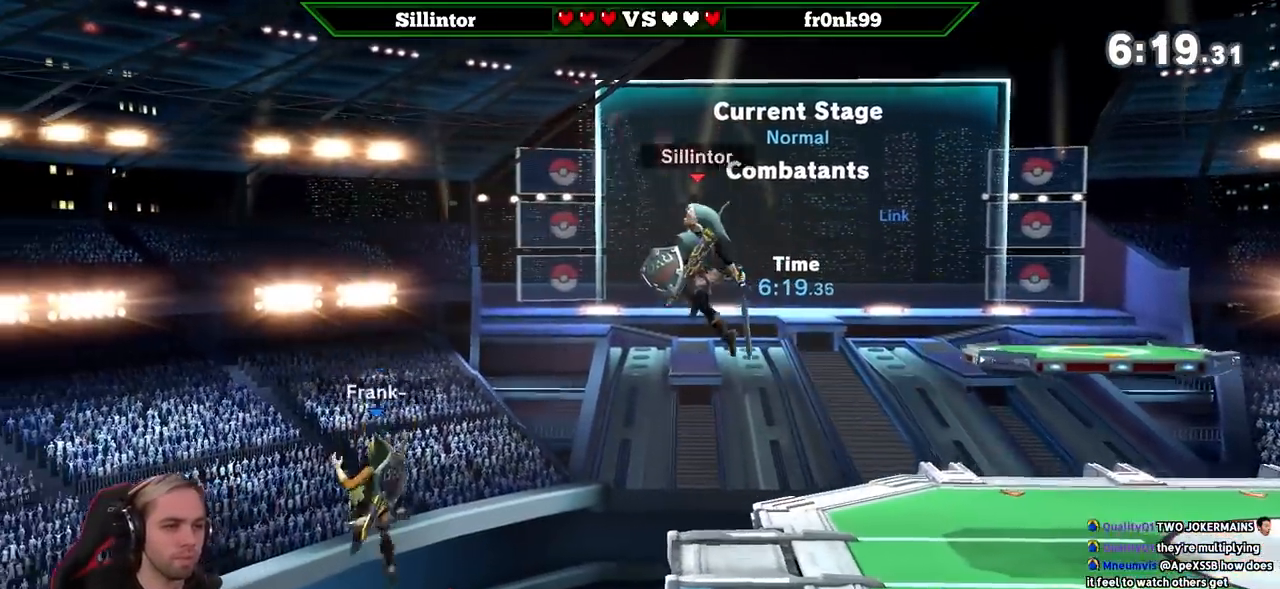
{"buttons": ["Y"], "left_stick": "center", "right_stick": "center", "events": [[33, "A", "up"], [33, "left_stick", "down-right"], [333, "left_stick", "center"], [500, "Y", "down"]]}
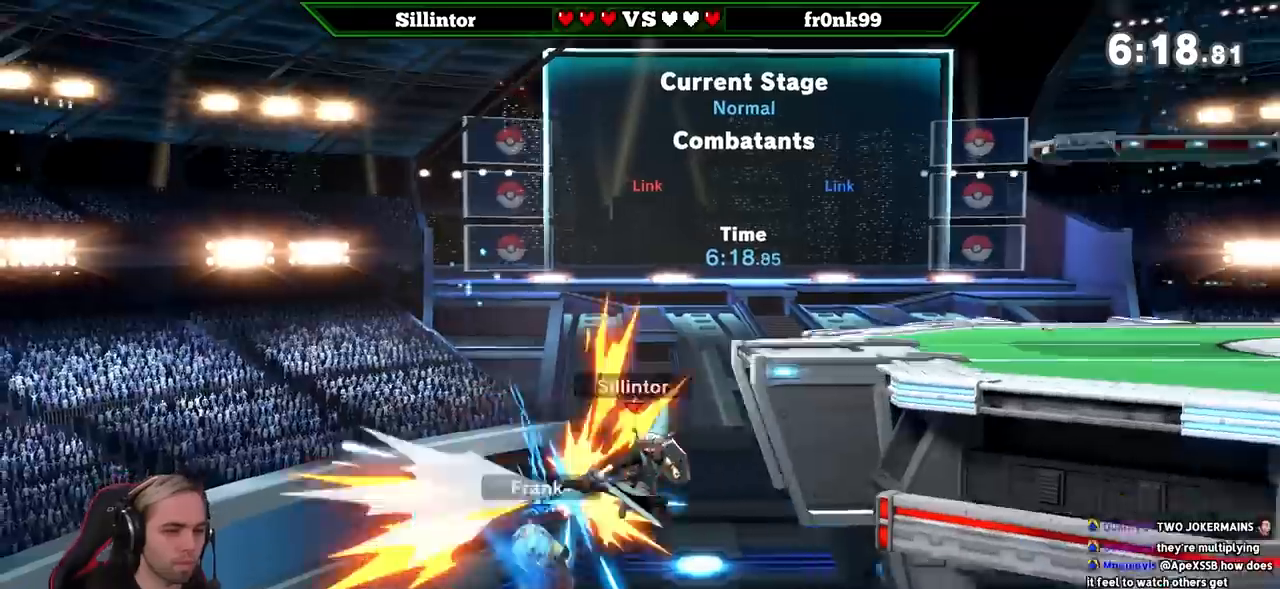
{"buttons": ["B"], "left_stick": "up-right", "right_stick": "center", "events": [[117, "left_stick", "up-right"], [250, "Y", "up"], [300, "B", "down"], [400, "B", "up"], [433, "B", "down"]]}
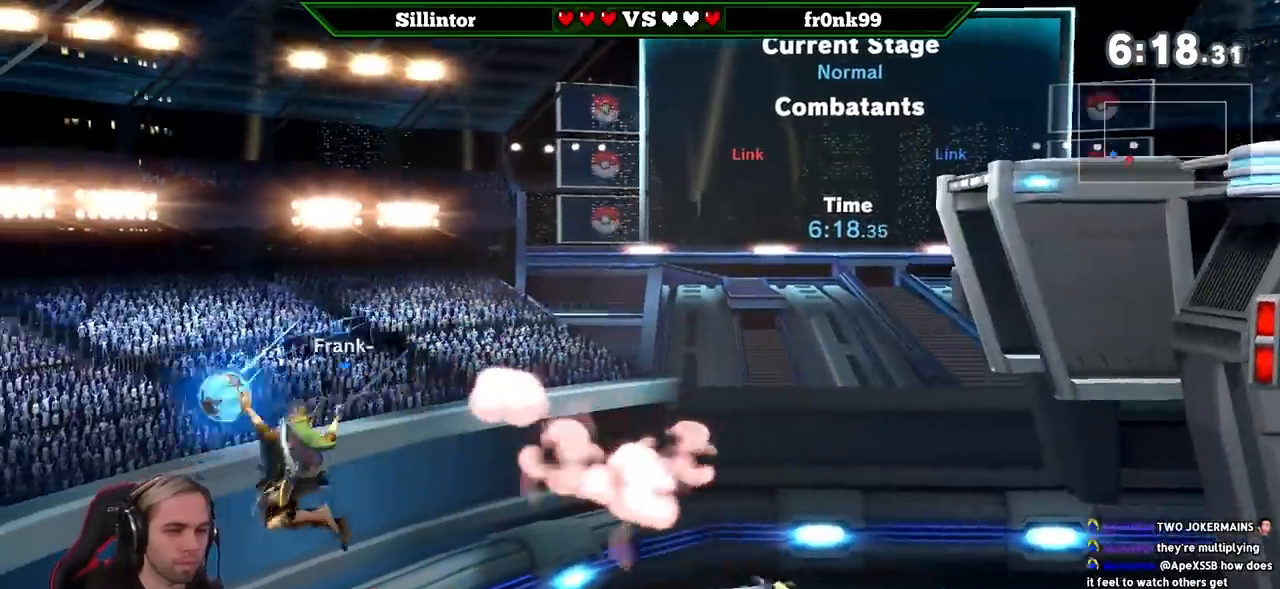
{"buttons": [], "left_stick": "center", "right_stick": "center", "events": [[150, "left_stick", "up"], [183, "B", "up"], [250, "left_stick", "center"]]}
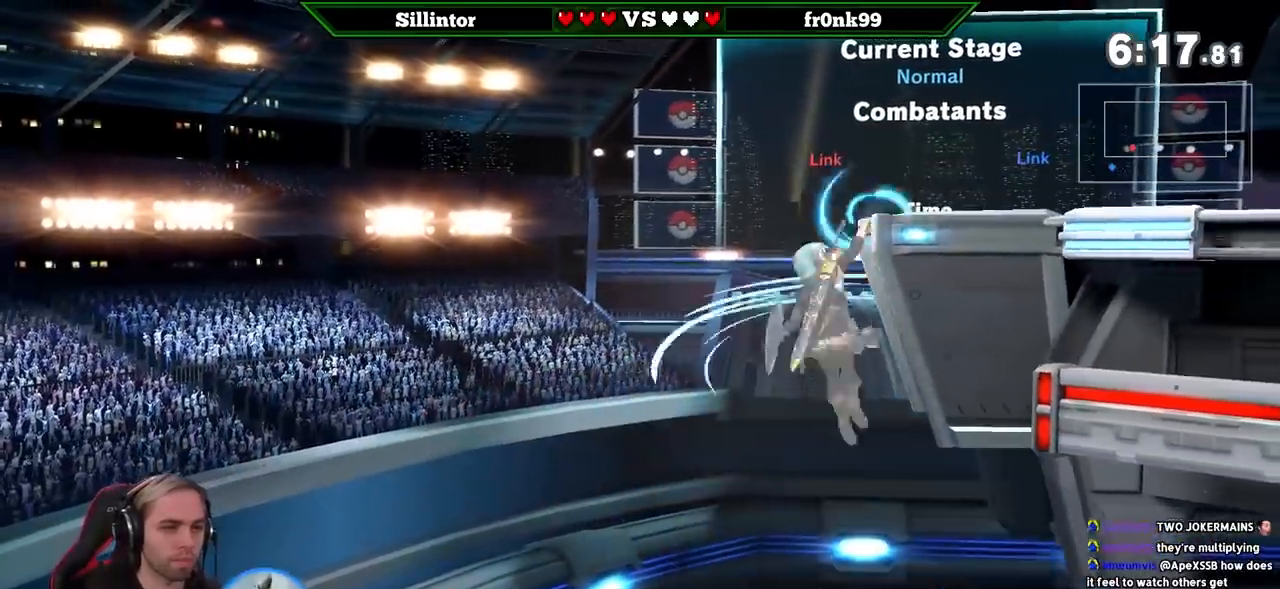
{"buttons": [], "left_stick": "right", "right_stick": "center", "events": [[33, "left_stick", "down"], [83, "Y", "down"], [117, "A", "down"], [317, "left_stick", "center"], [400, "left_stick", "right"], [433, "A", "up"], [433, "Y", "up"]]}
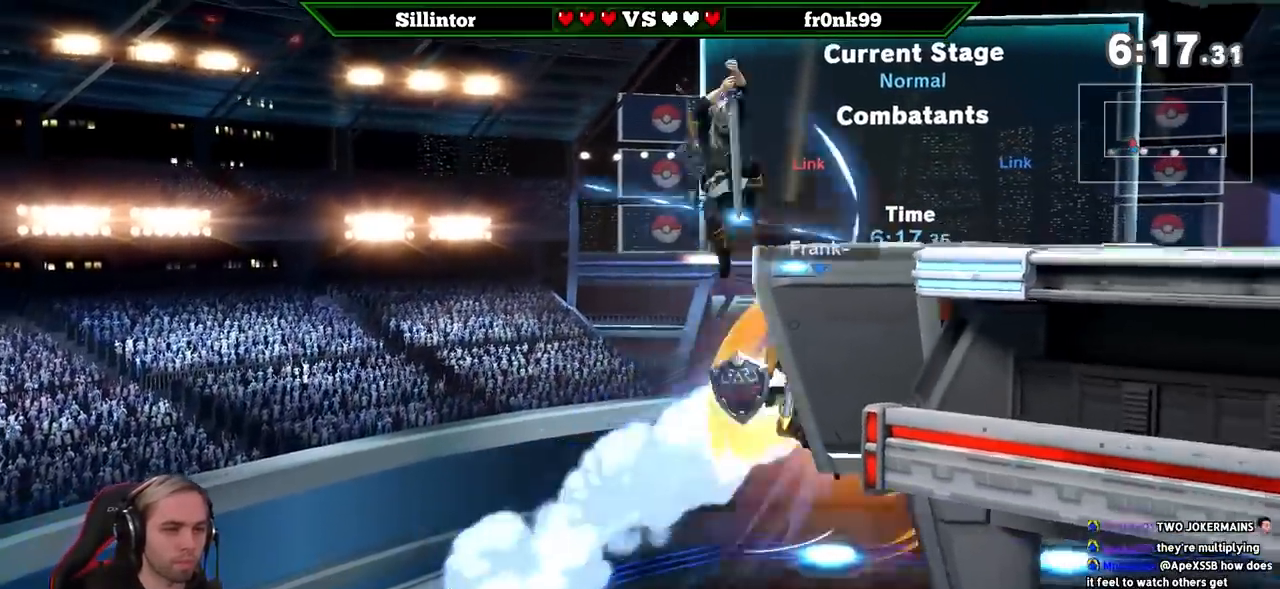
{"buttons": [], "left_stick": "right", "right_stick": "center", "events": []}
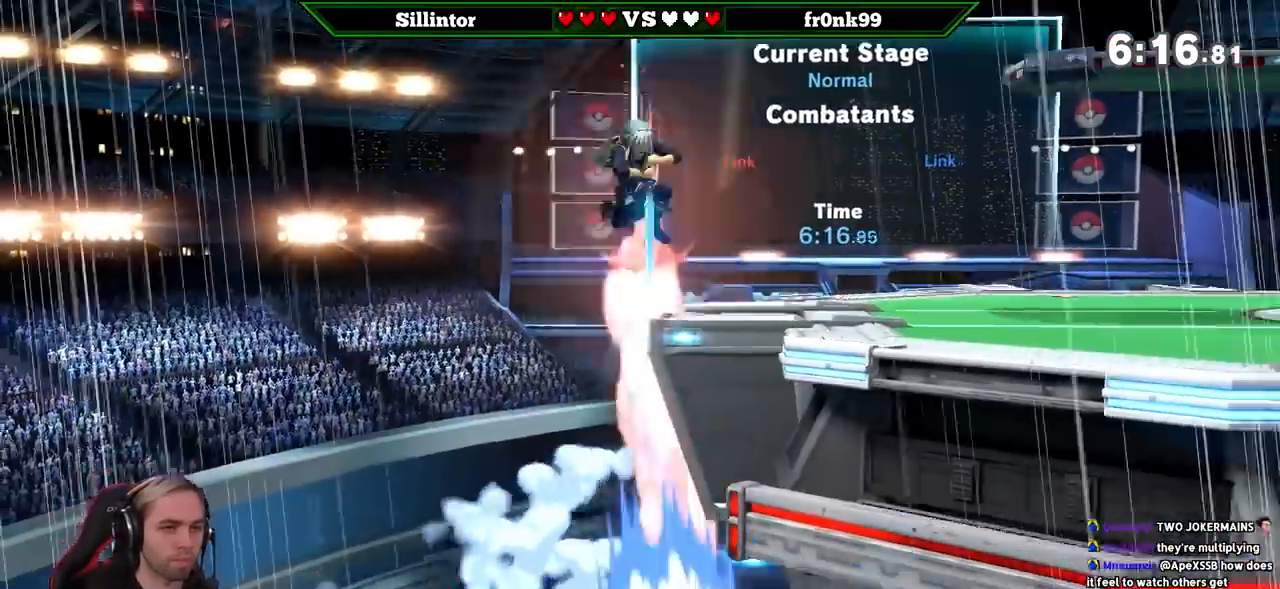
{"buttons": ["B"], "left_stick": "down", "right_stick": "center", "events": [[67, "left_stick", "down"], [117, "left_stick", "center"], [250, "left_stick", "right"], [367, "Y", "down"], [433, "Y", "up"], [467, "B", "down"], [467, "left_stick", "down"]]}
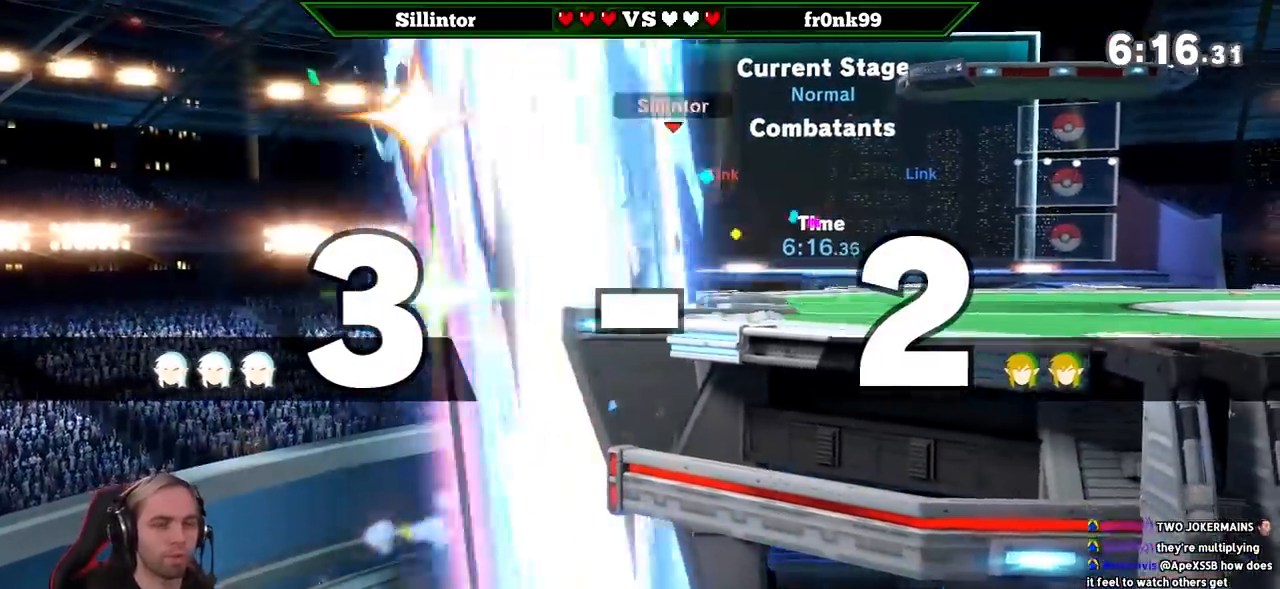
{"buttons": [], "left_stick": "down", "right_stick": "center", "events": [[150, "B", "up"], [283, "left_stick", "center"], [500, "left_stick", "down"]]}
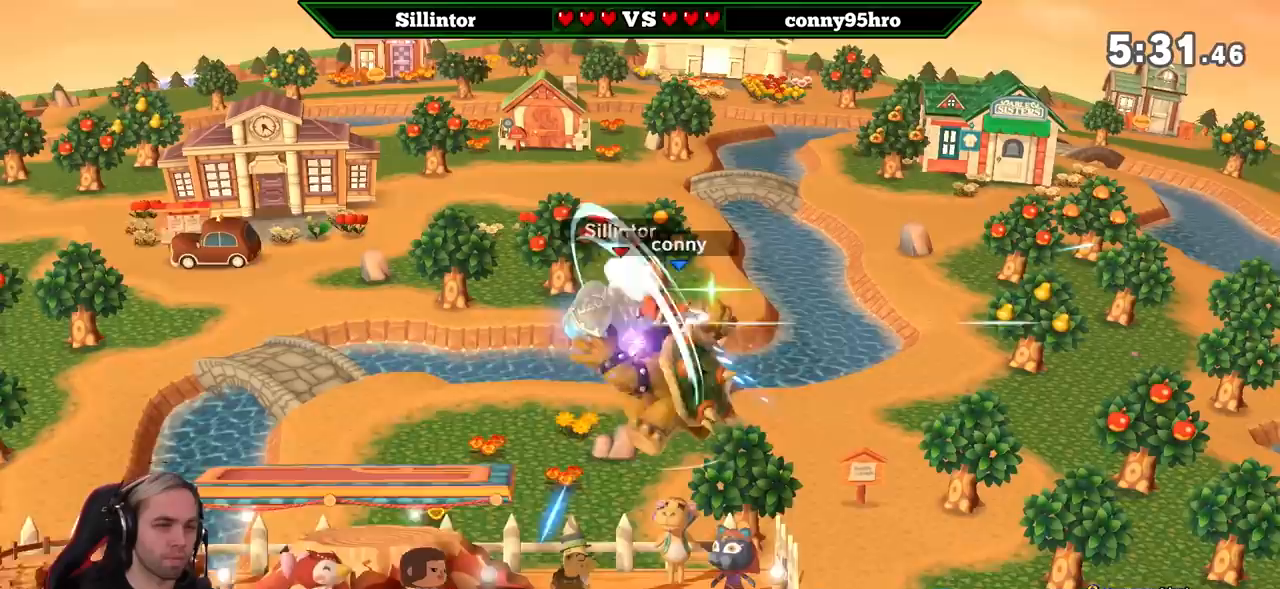
{"buttons": ["A"], "left_stick": "center", "right_stick": "center", "events": [[17, "left_stick", "center"], [183, "Y", "down"], [217, "Y", "up"], [267, "Z", "down"], [333, "A", "down"], [400, "Z", "up"], [433, "A", "up"], [500, "A", "down"]]}
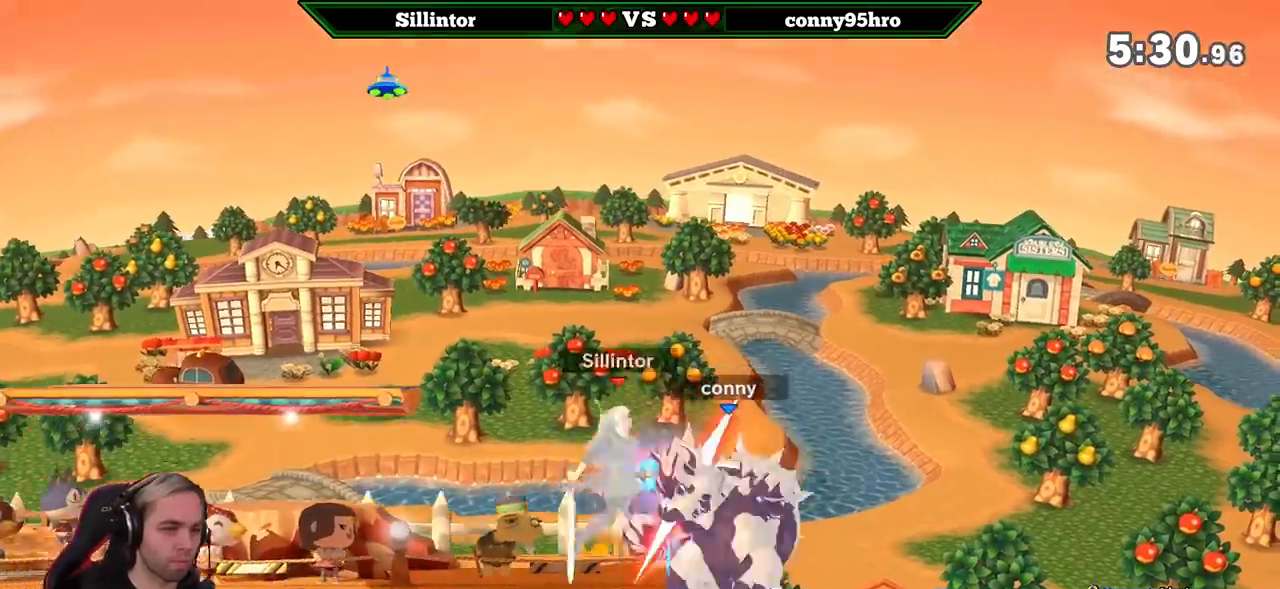
{"buttons": ["Y"], "left_stick": "center", "right_stick": "center", "events": [[17, "A", "up"], [83, "left_stick", "down"], [217, "left_stick", "center"], [367, "left_stick", "right"], [450, "Y", "down"], [450, "left_stick", "center"]]}
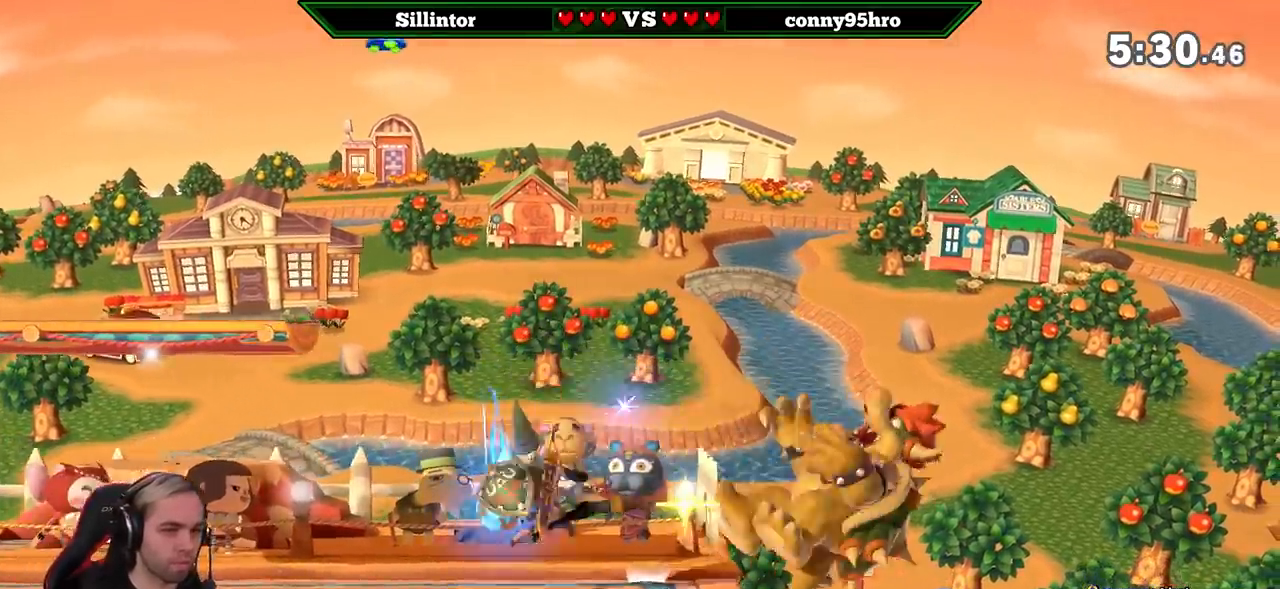
{"buttons": ["B"], "left_stick": "down-left", "right_stick": "center", "events": [[17, "Z", "down"], [50, "left_stick", "right"], [150, "Y", "up"], [150, "Z", "up"], [250, "left_stick", "center"], [300, "Y", "down"], [300, "left_stick", "left"], [367, "left_stick", "down-left"], [400, "B", "down"], [400, "Y", "up"]]}
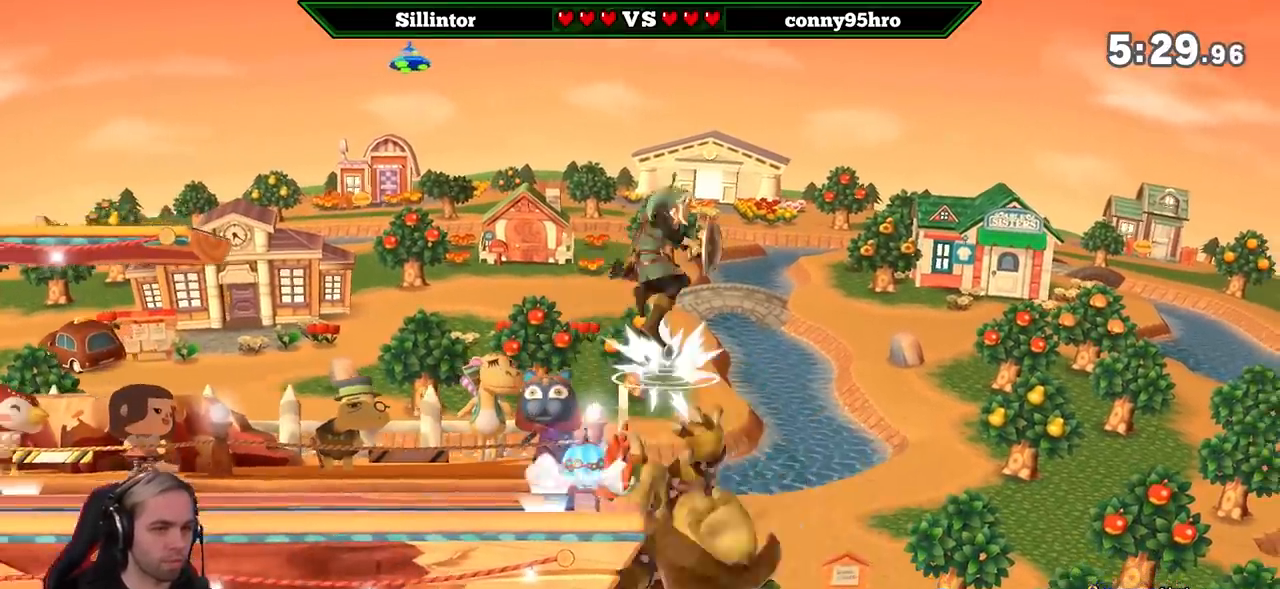
{"buttons": [], "left_stick": "right", "right_stick": "center", "events": [[17, "B", "up"], [200, "left_stick", "center"], [483, "left_stick", "right"]]}
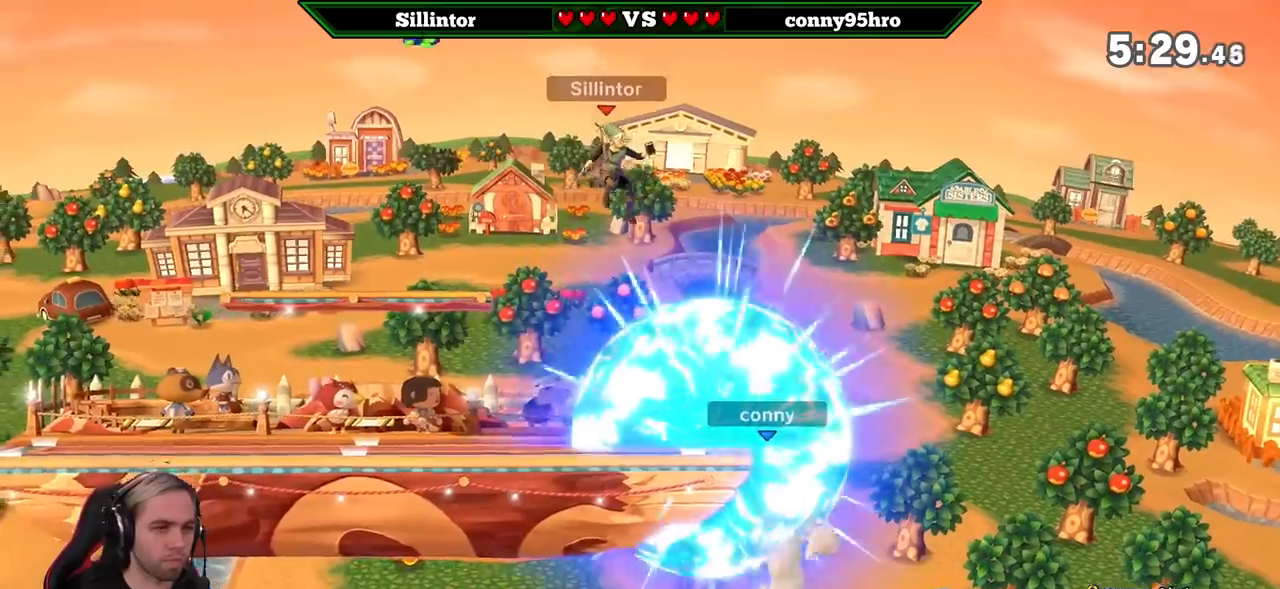
{"buttons": [], "left_stick": "center", "right_stick": "center", "events": [[17, "B", "down"], [83, "B", "up"], [150, "left_stick", "center"]]}
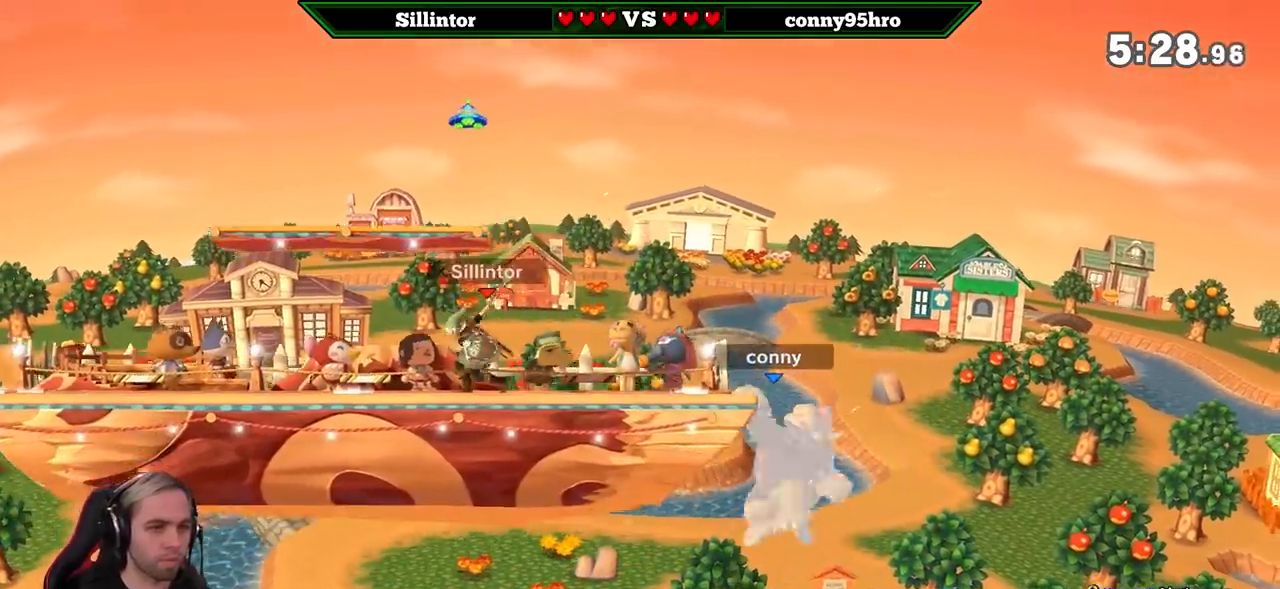
{"buttons": [], "left_stick": "center", "right_stick": "center", "events": [[233, "left_stick", "right"], [367, "Y", "down"], [400, "Y", "up"], [450, "left_stick", "center"]]}
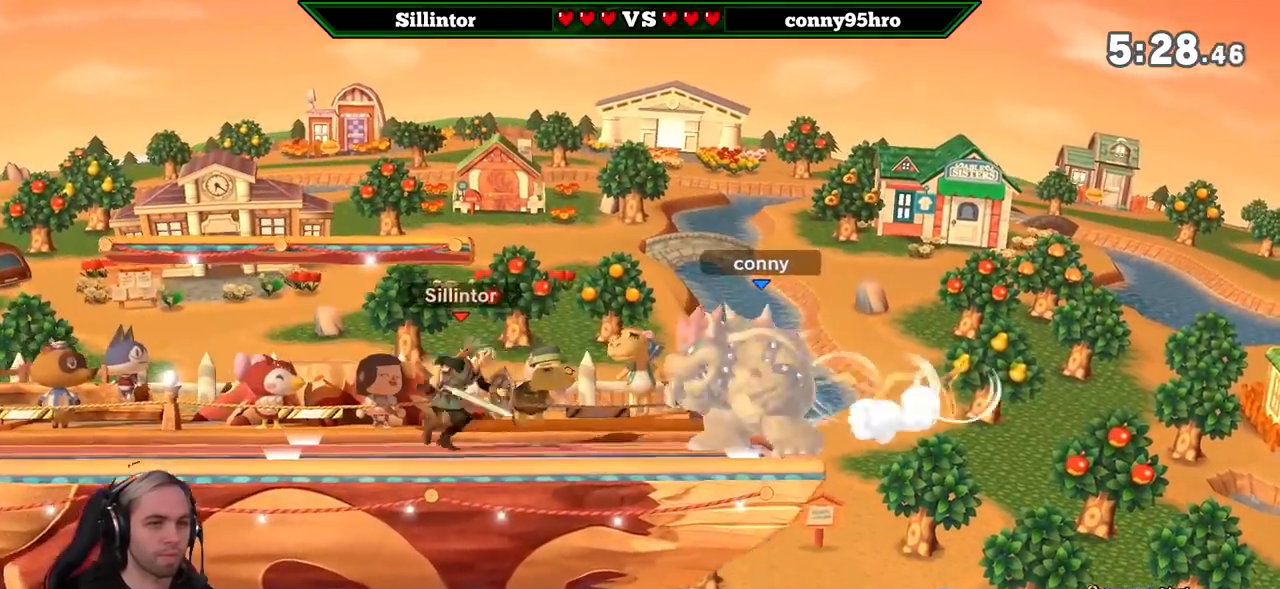
{"buttons": ["A", "Y"], "left_stick": "center", "right_stick": "center", "events": [[17, "A", "down"], [117, "A", "up"], [117, "left_stick", "down-right"], [400, "left_stick", "center"], [433, "Y", "down"], [467, "A", "down"]]}
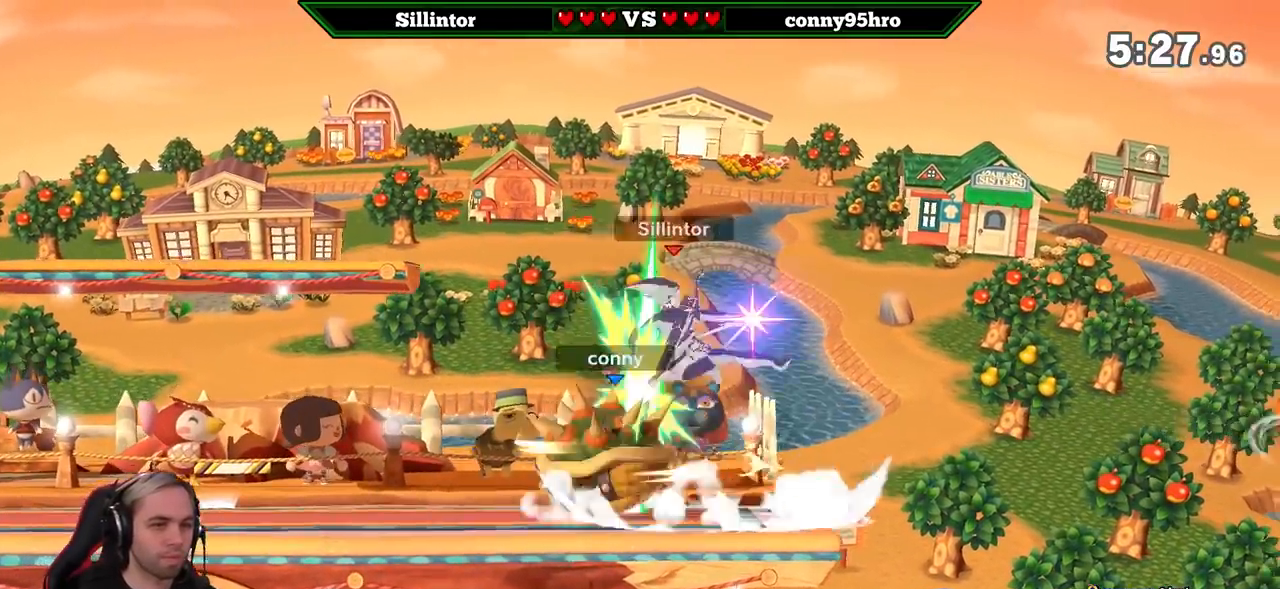
{"buttons": [], "left_stick": "left", "right_stick": "center", "events": [[150, "Y", "up"], [183, "A", "up"], [267, "left_stick", "left"]]}
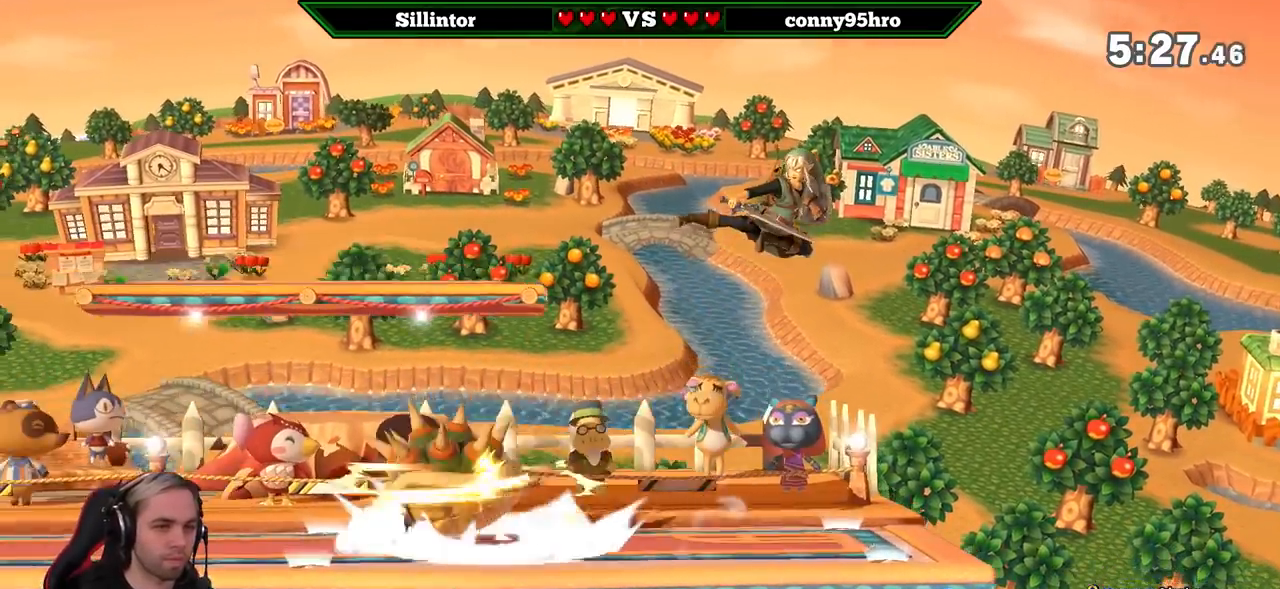
{"buttons": [], "left_stick": "right", "right_stick": "center", "events": [[300, "left_stick", "center"], [367, "Z", "down"], [450, "left_stick", "right"], [500, "Z", "up"]]}